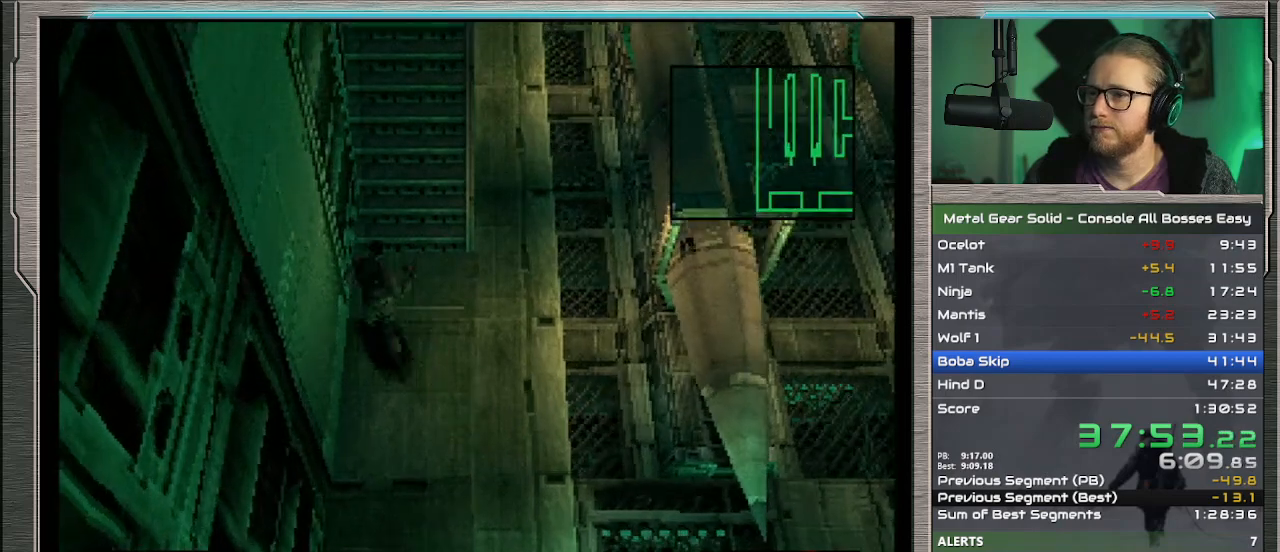
Gameplay with a controller (PlayStation layout); each line is a JSON object with the inputs held at the frame after it. "events" lists button and stick changes between this image and that frame as [ms after this image, input, new state], when the widget could be followed in between. Not read: L1 L3 R3 TOUCHPAD right_stick.
{"buttons": ["SQUARE", "DPAD_UP"], "left_stick": "center", "events": [[200, "DPAD_LEFT", "up"]]}
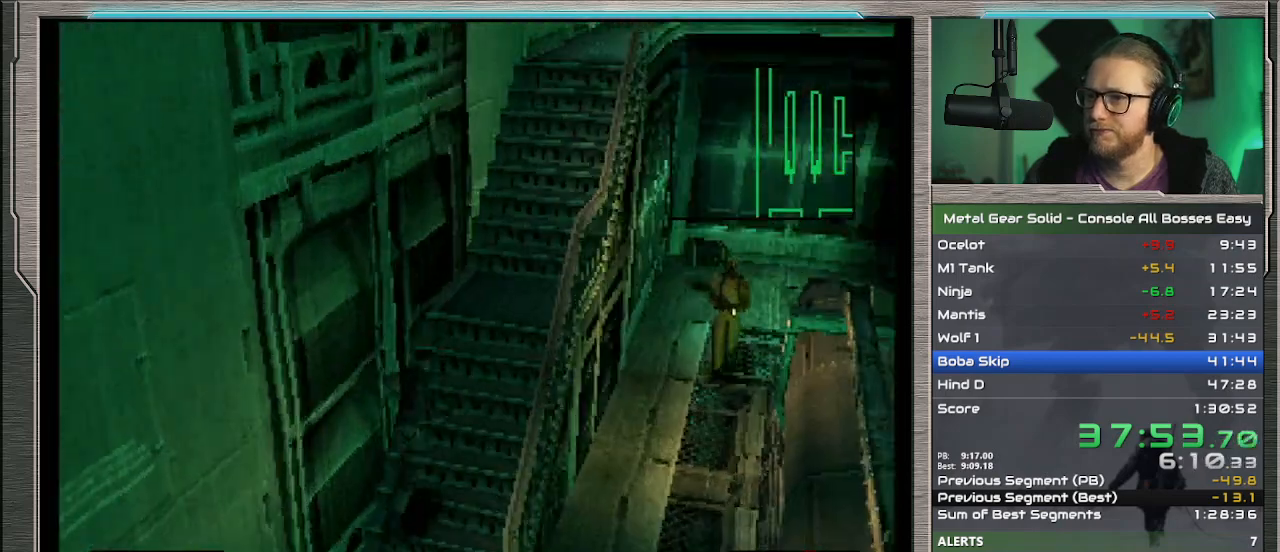
{"buttons": ["SQUARE", "DPAD_UP"], "left_stick": "center", "events": []}
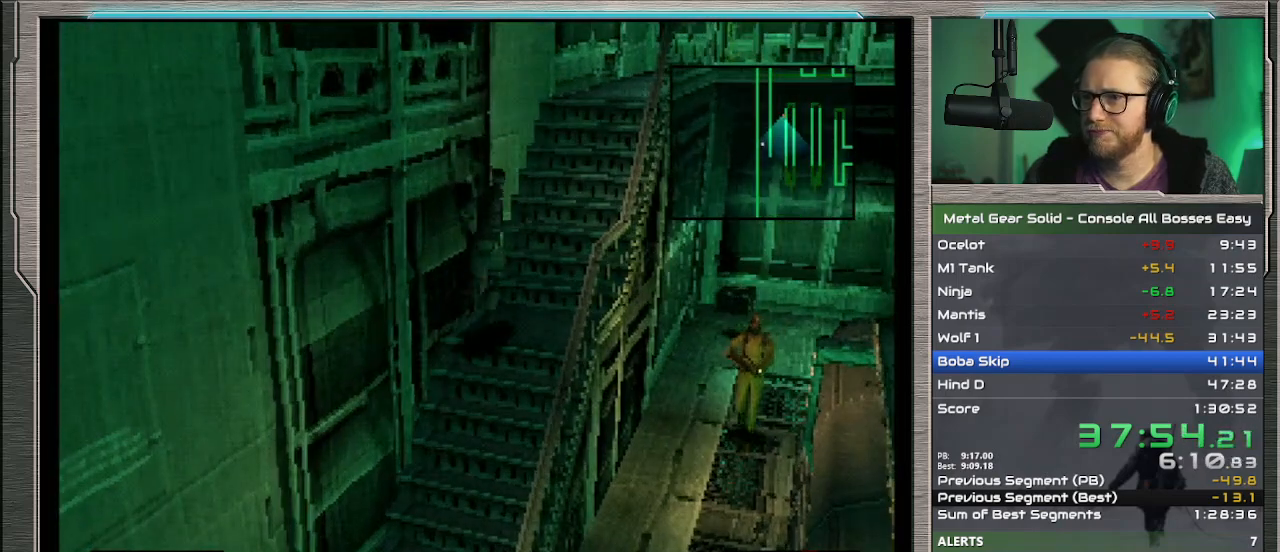
{"buttons": ["SQUARE", "DPAD_UP", "DPAD_RIGHT"], "left_stick": "center", "events": [[500, "DPAD_RIGHT", "down"]]}
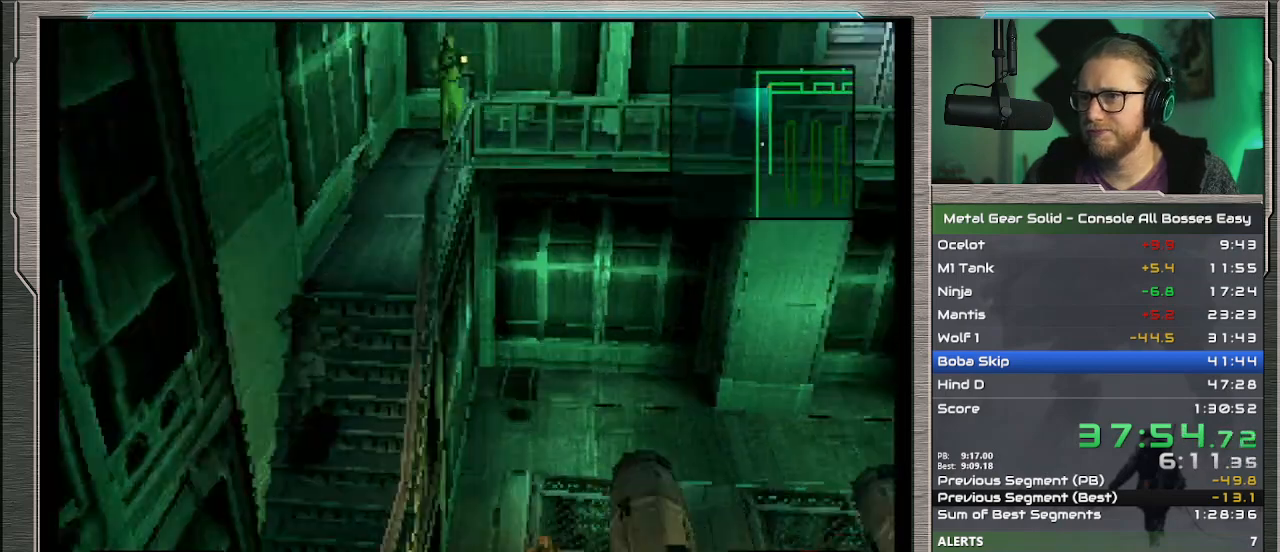
{"buttons": [], "left_stick": "center", "events": [[200, "SQUARE", "up"], [267, "DPAD_RIGHT", "up"], [267, "DPAD_UP", "up"]]}
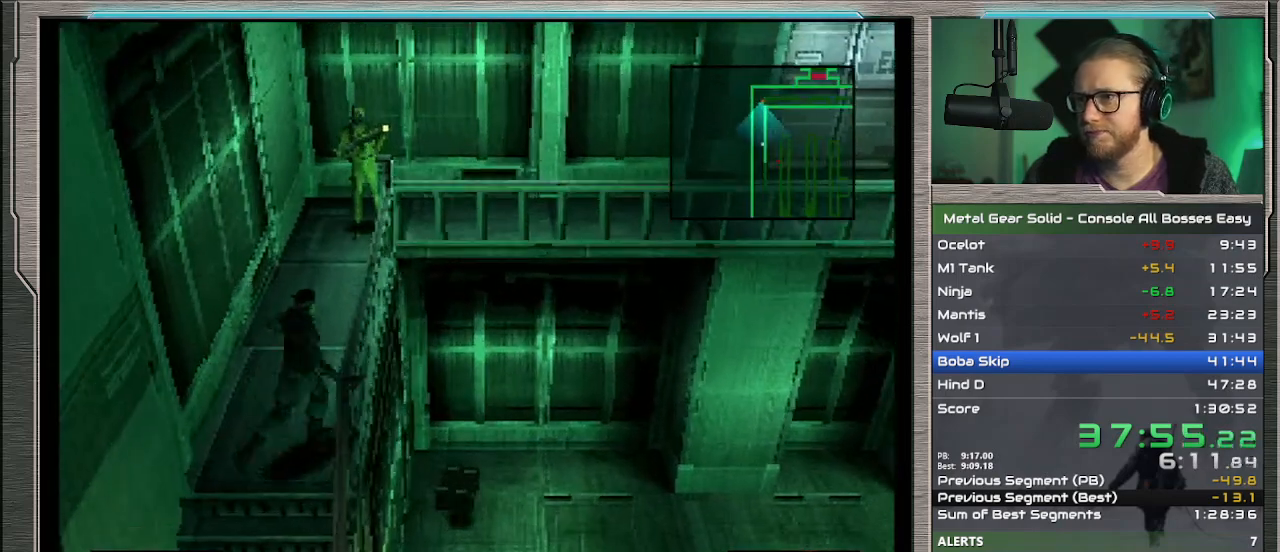
{"buttons": [], "left_stick": "center", "events": []}
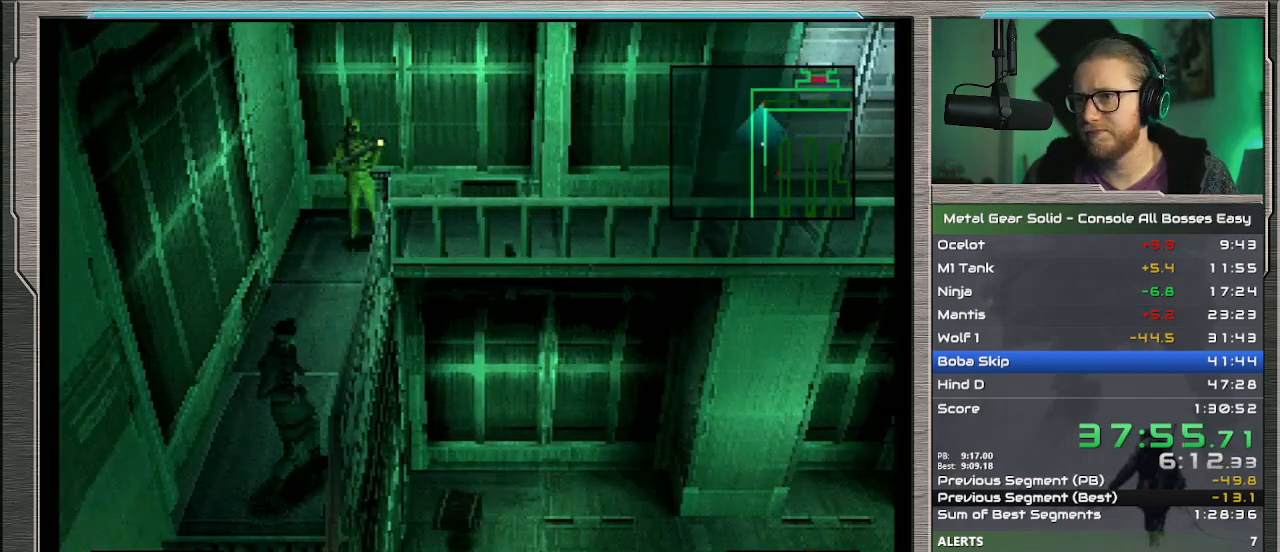
{"buttons": [], "left_stick": "center", "events": []}
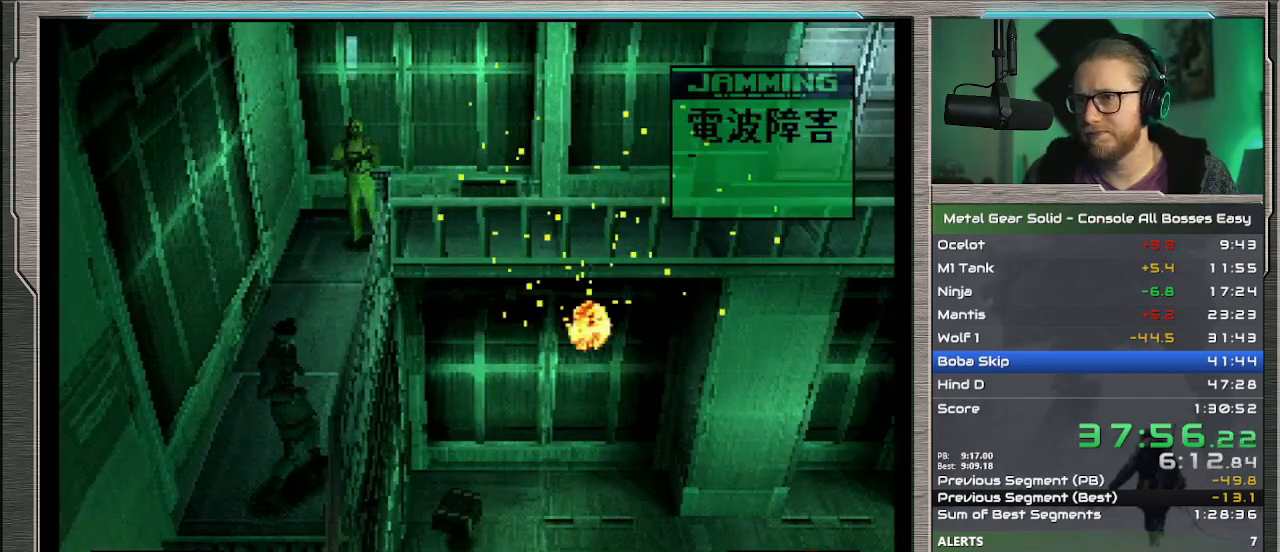
{"buttons": [], "left_stick": "center", "events": []}
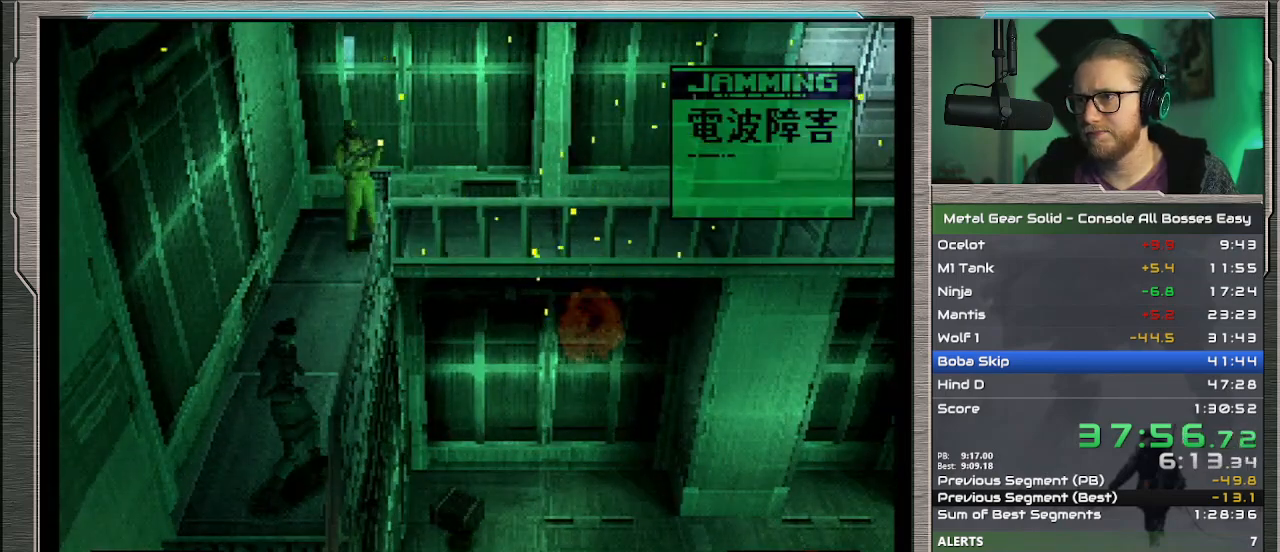
{"buttons": [], "left_stick": "up", "events": [[33, "left_stick", "up-left"], [267, "left_stick", "up"]]}
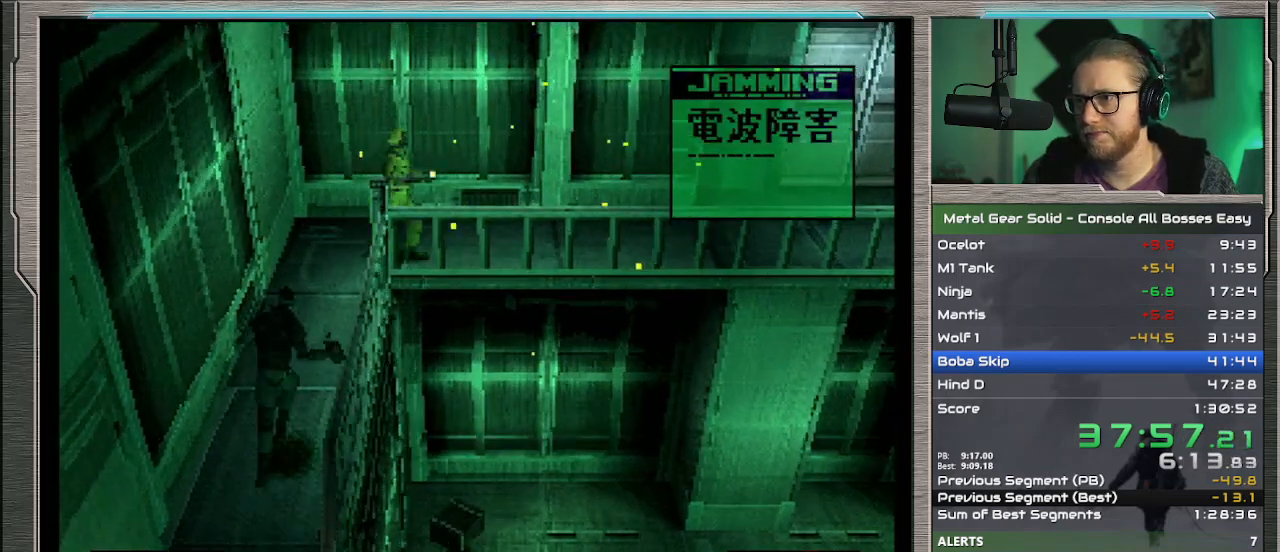
{"buttons": [], "left_stick": "up", "events": []}
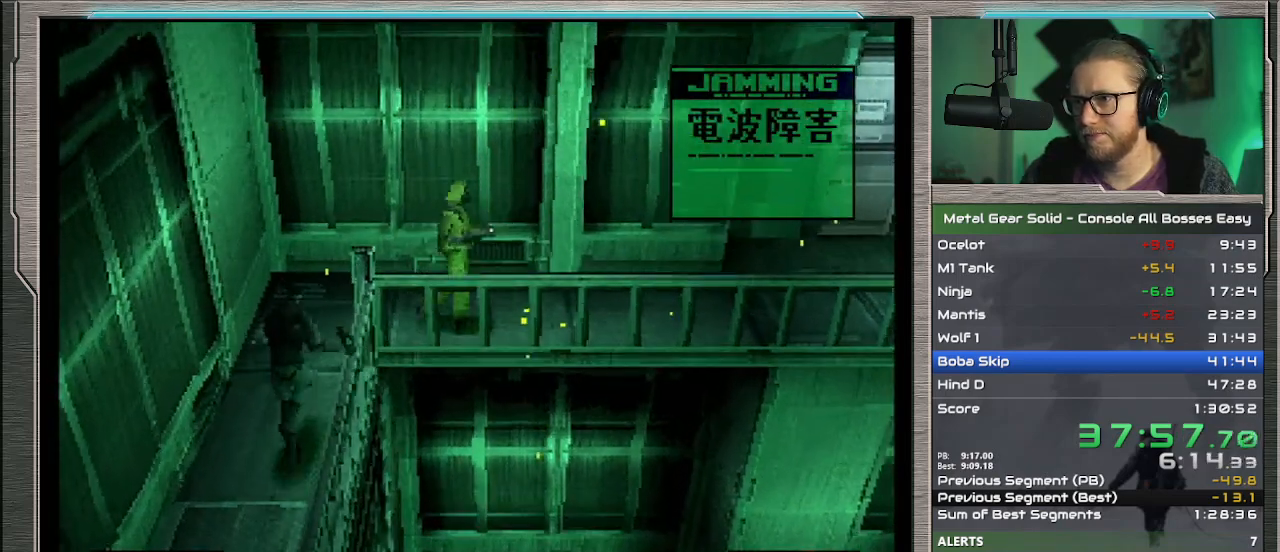
{"buttons": [], "left_stick": "right", "events": [[267, "left_stick", "up-right"], [400, "left_stick", "right"]]}
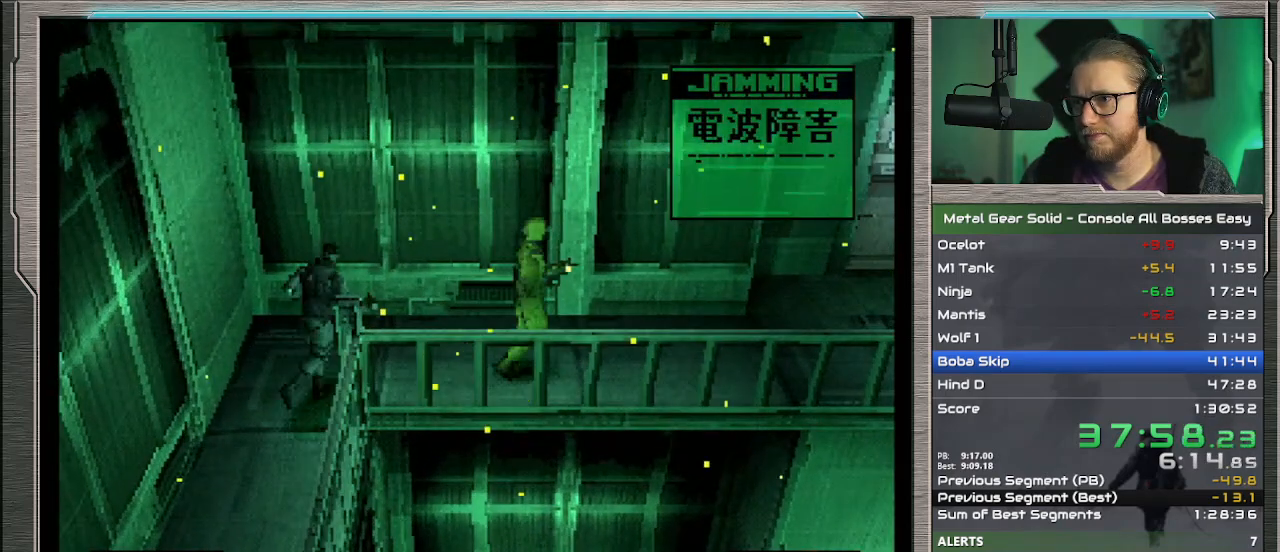
{"buttons": [], "left_stick": "right", "events": [[267, "R1", "down"], [367, "R1", "up"]]}
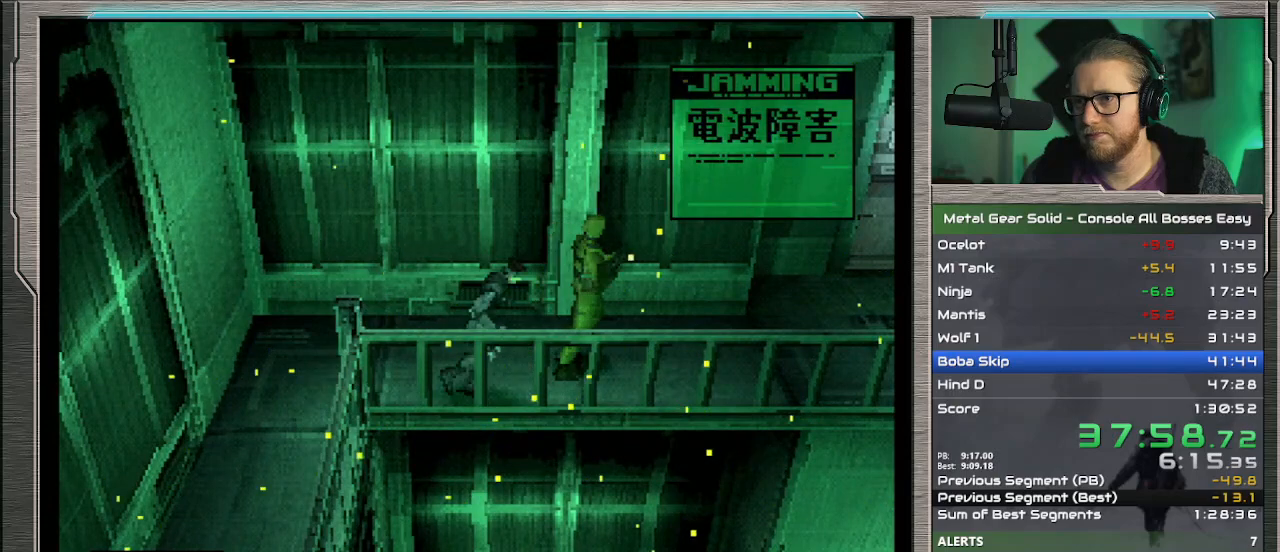
{"buttons": [], "left_stick": "up-right", "events": [[33, "SQUARE", "down"], [100, "SQUARE", "up"], [100, "left_stick", "up-right"], [267, "SQUARE", "down"], [367, "SQUARE", "up"]]}
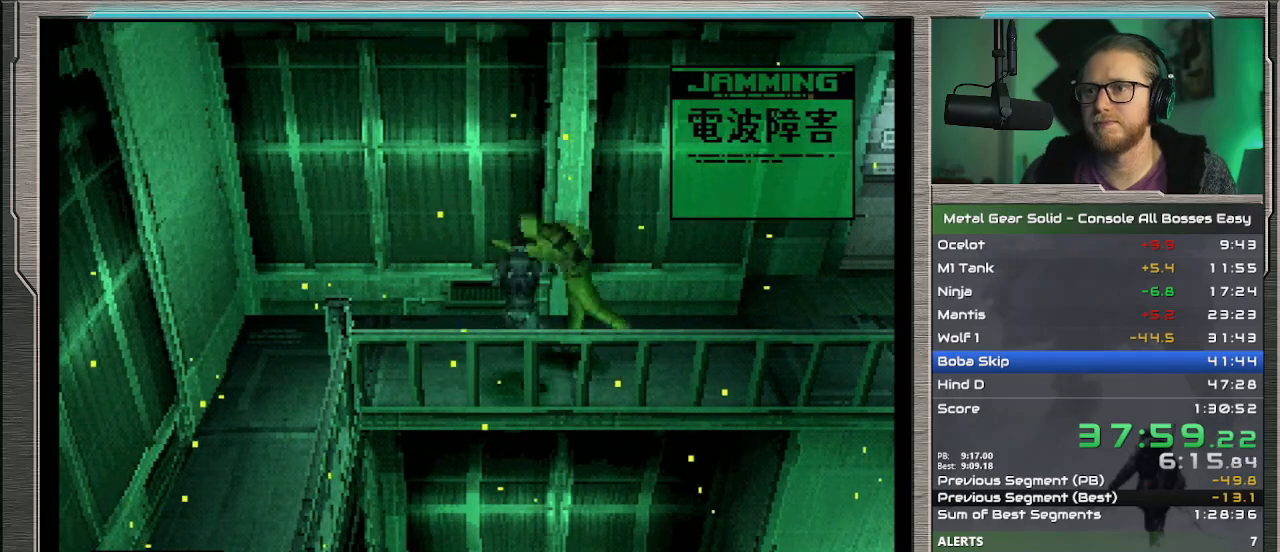
{"buttons": [], "left_stick": "right", "events": [[100, "left_stick", "right"]]}
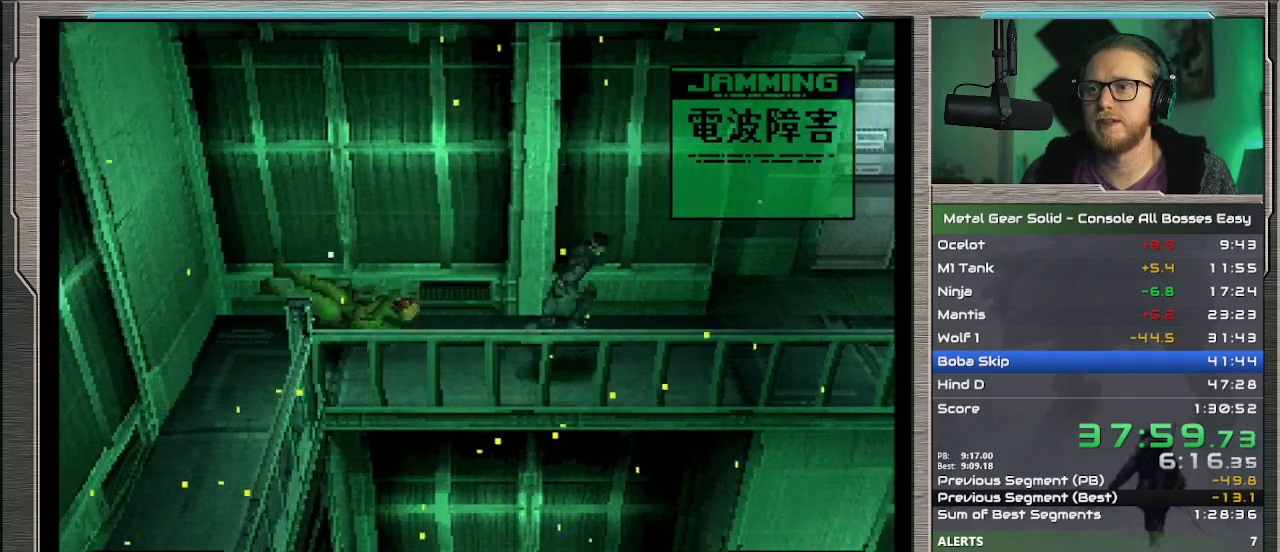
{"buttons": [], "left_stick": "right", "events": []}
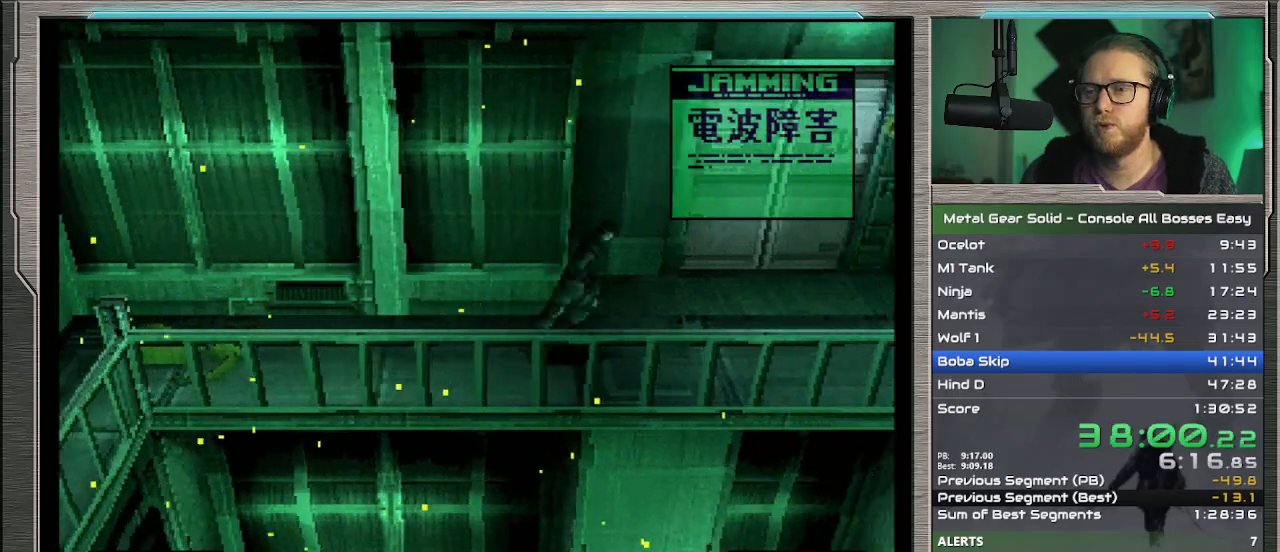
{"buttons": [], "left_stick": "right", "events": []}
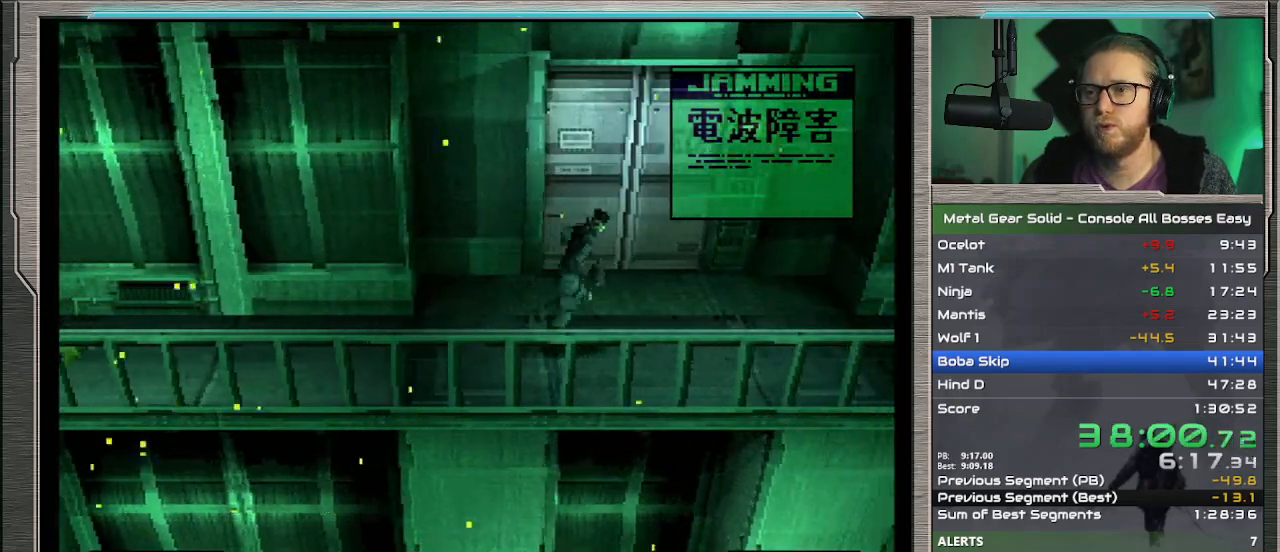
{"buttons": [], "left_stick": "up-right", "events": [[200, "left_stick", "up-right"]]}
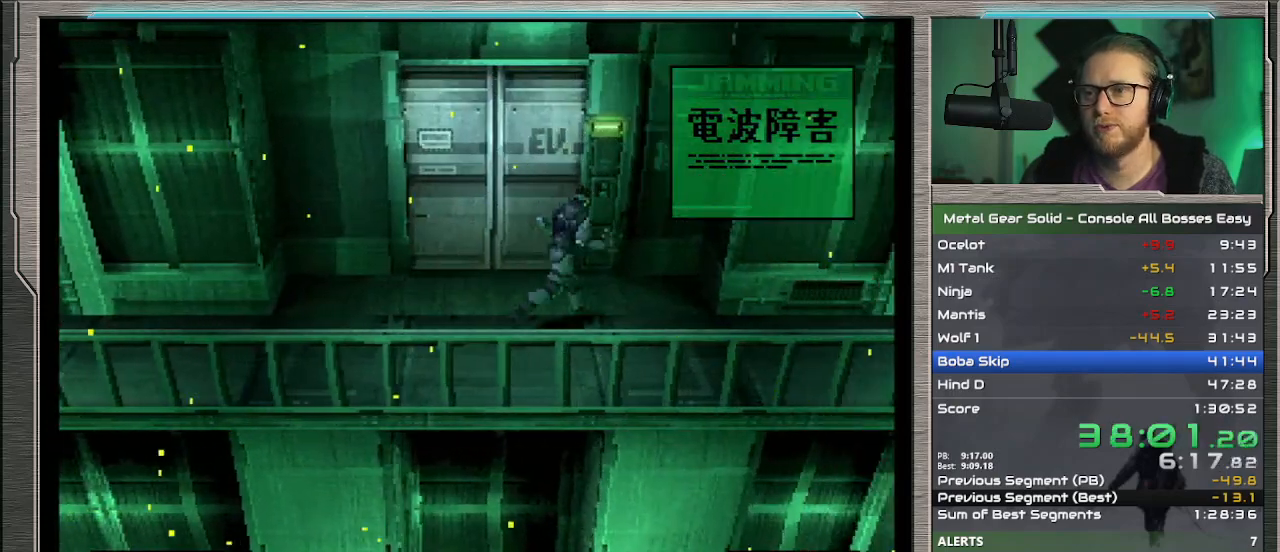
{"buttons": [], "left_stick": "center", "events": [[100, "CIRCLE", "down"], [100, "left_stick", "up-left"], [167, "left_stick", "center"], [200, "CIRCLE", "up"], [267, "CIRCLE", "down"], [333, "CIRCLE", "up"], [400, "CIRCLE", "down"], [500, "CIRCLE", "up"]]}
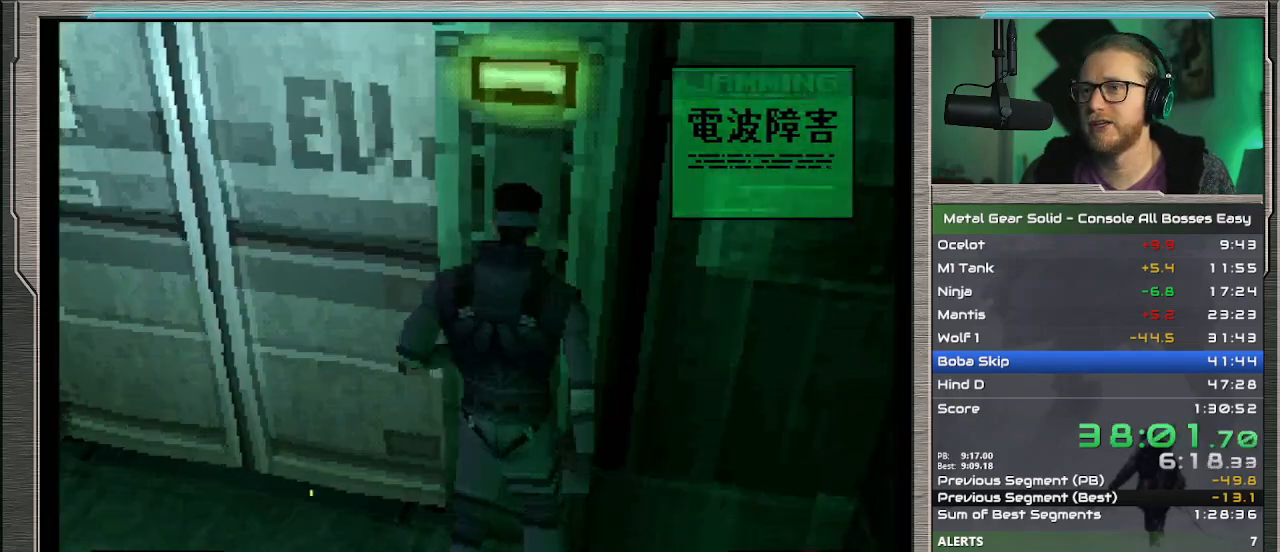
{"buttons": ["CIRCLE"], "left_stick": "center", "events": [[67, "CIRCLE", "down"], [167, "CIRCLE", "up"], [200, "CIRCLE", "down"], [300, "CIRCLE", "up"], [367, "CIRCLE", "down"], [467, "CIRCLE", "up"], [500, "CIRCLE", "down"]]}
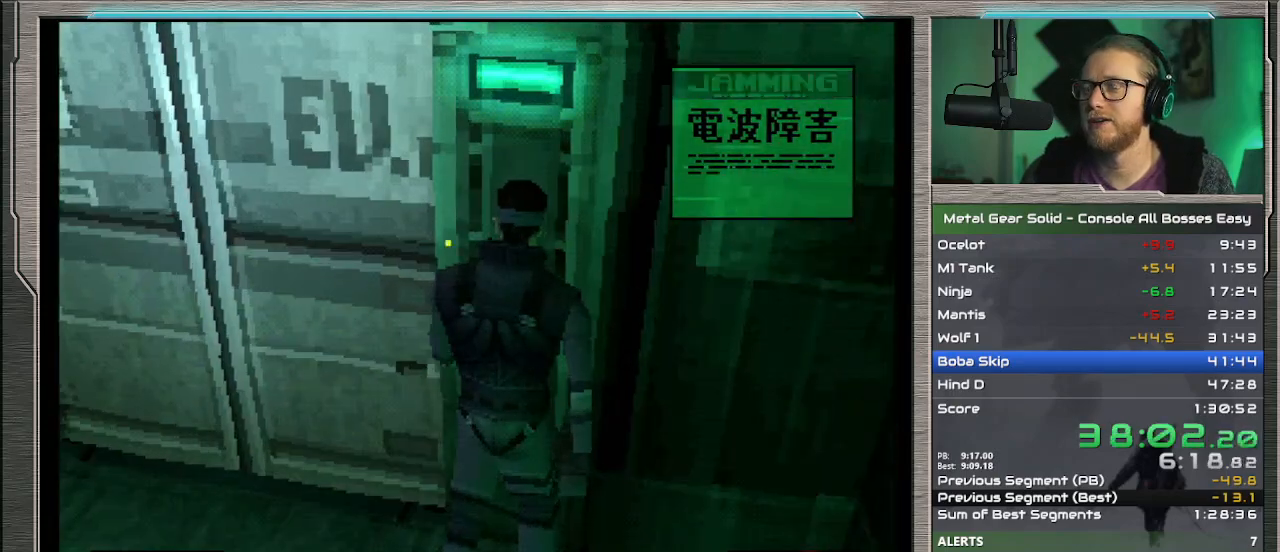
{"buttons": ["CIRCLE"], "left_stick": "center", "events": [[100, "CIRCLE", "up"], [167, "CIRCLE", "down"], [267, "CIRCLE", "up"], [367, "CIRCLE", "down"], [400, "CIRCLE", "up"], [500, "CIRCLE", "down"]]}
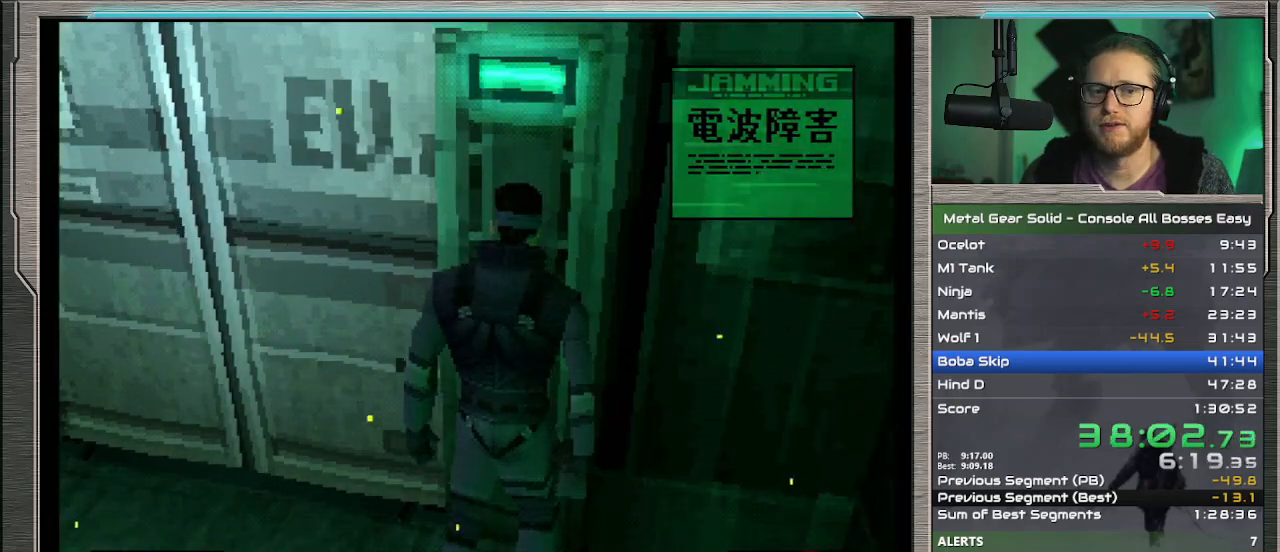
{"buttons": [], "left_stick": "center", "events": [[67, "CIRCLE", "up"], [133, "CIRCLE", "down"], [233, "CIRCLE", "up"]]}
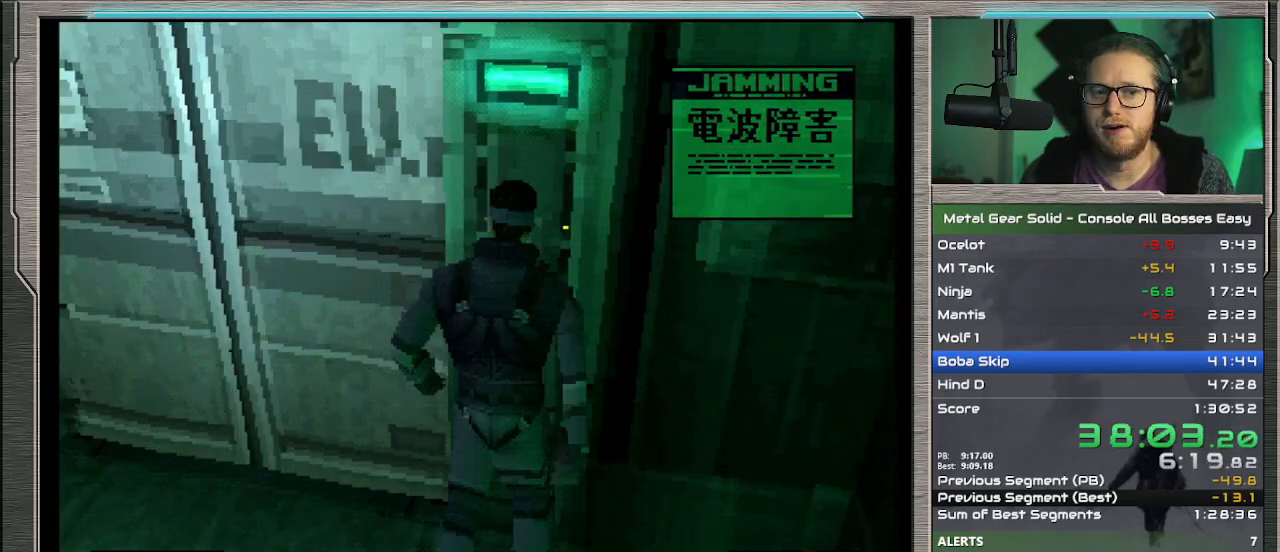
{"buttons": [], "left_stick": "left", "events": [[133, "left_stick", "left"]]}
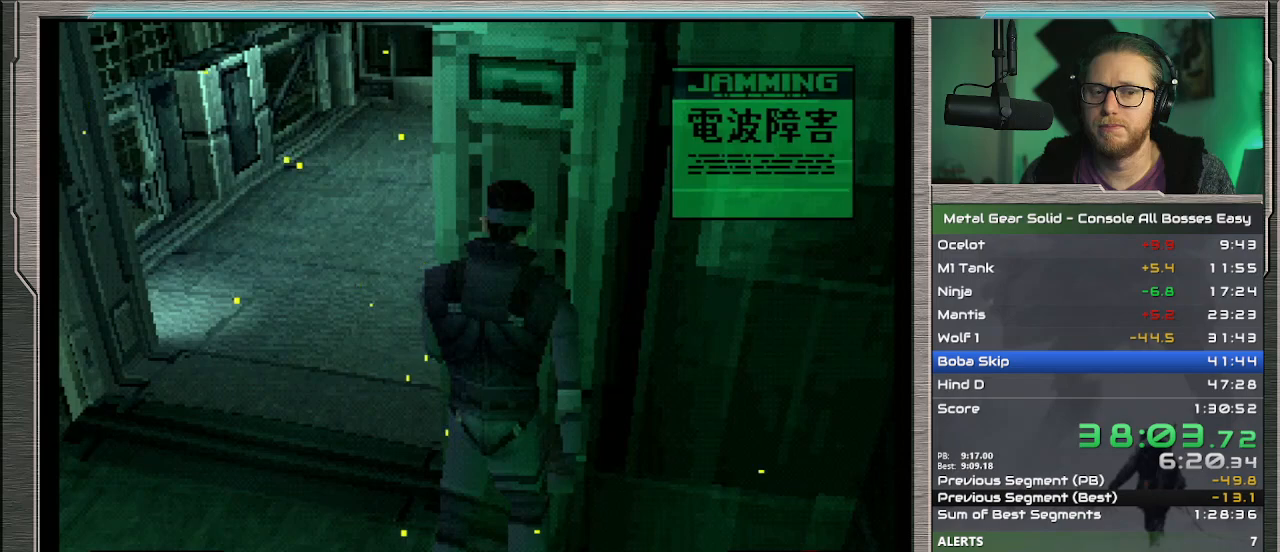
{"buttons": [], "left_stick": "up-left", "events": [[367, "left_stick", "up-left"]]}
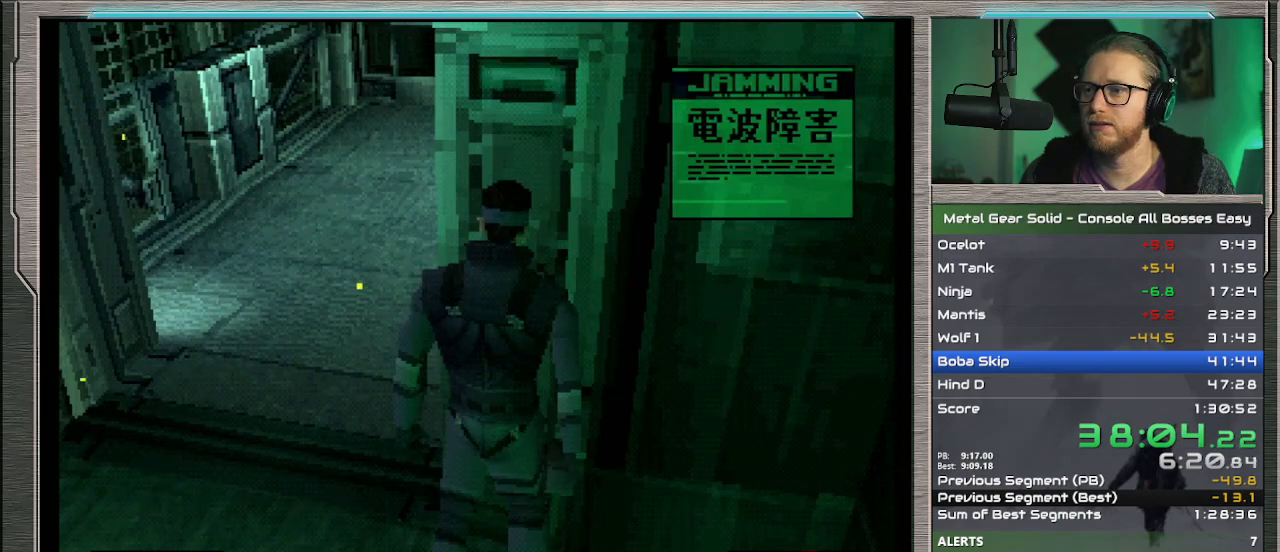
{"buttons": [], "left_stick": "up-left", "events": []}
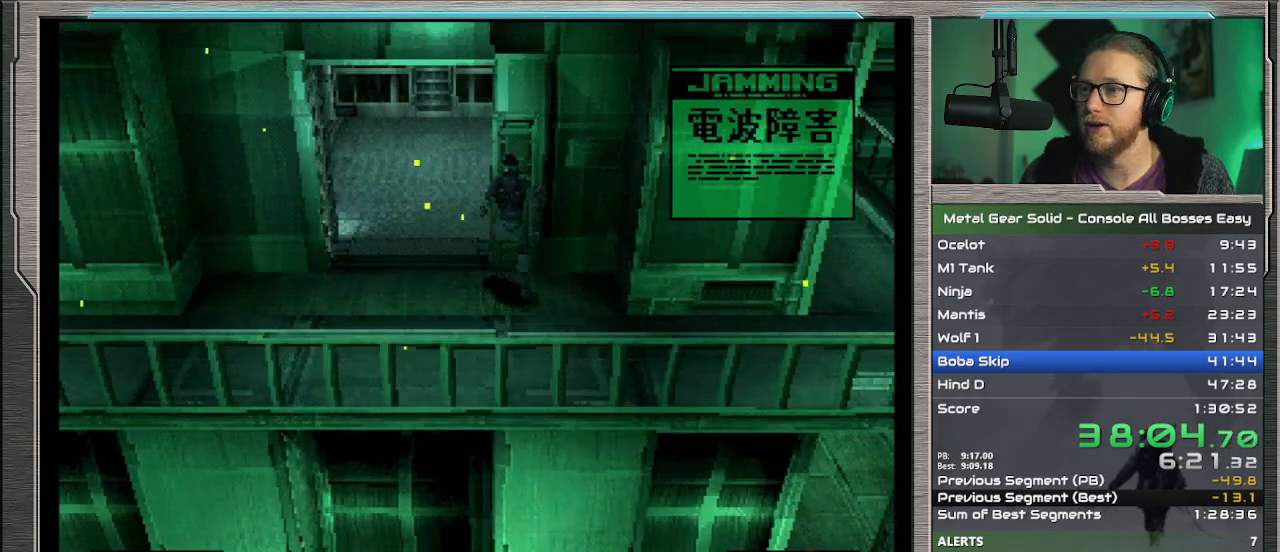
{"buttons": [], "left_stick": "up-left", "events": []}
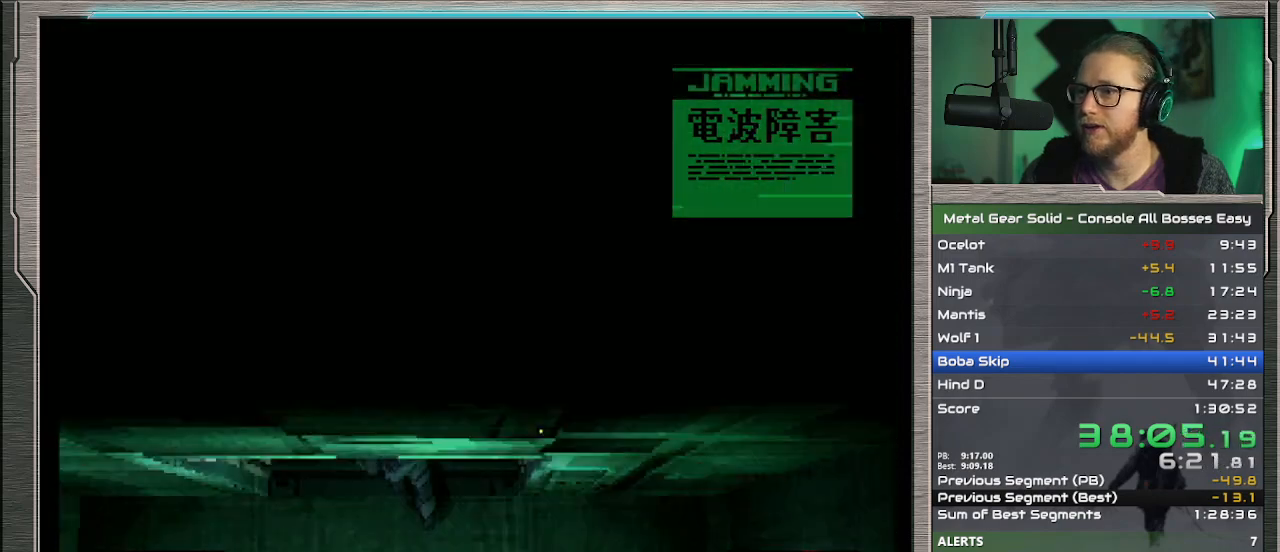
{"buttons": [], "left_stick": "down", "events": [[433, "left_stick", "down"]]}
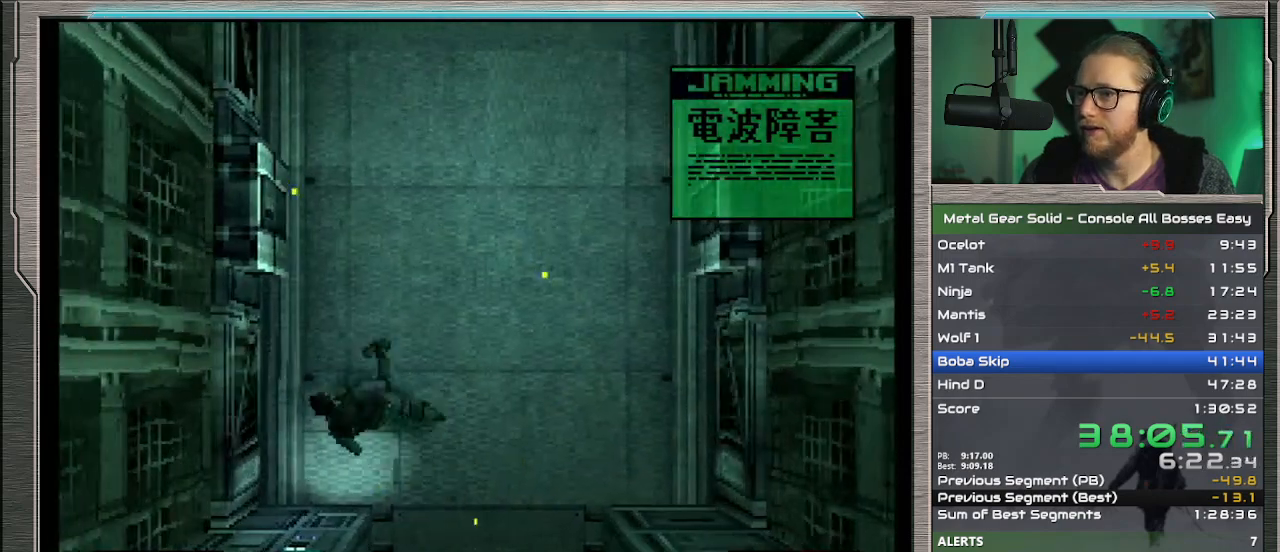
{"buttons": [], "left_stick": "center", "events": [[100, "left_stick", "center"]]}
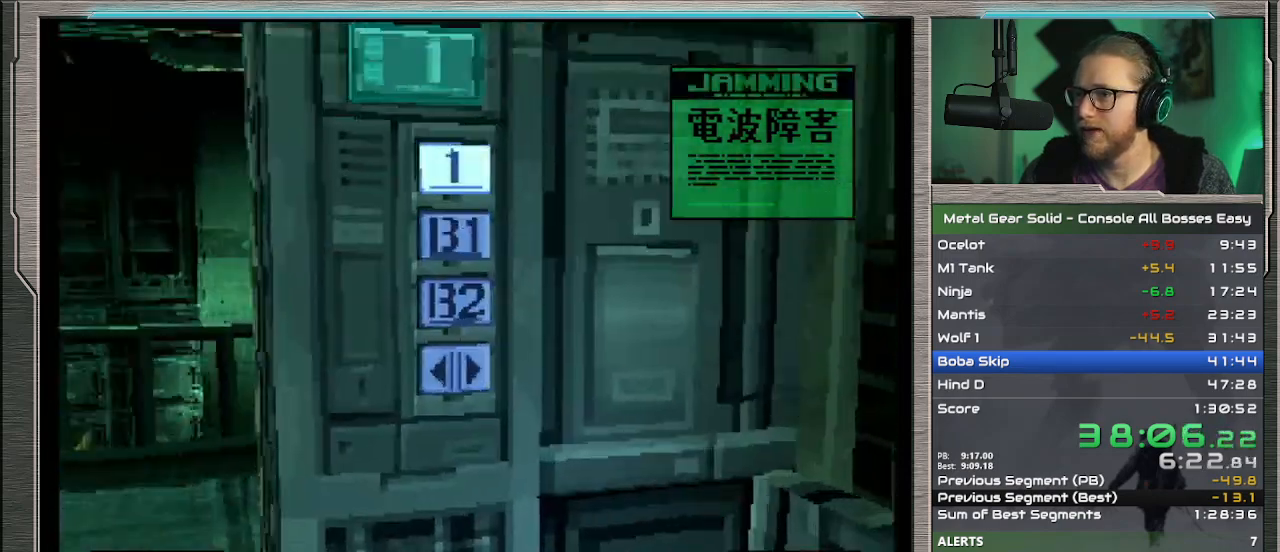
{"buttons": [], "left_stick": "center", "events": [[333, "DPAD_DOWN", "down"], [400, "DPAD_DOWN", "up"]]}
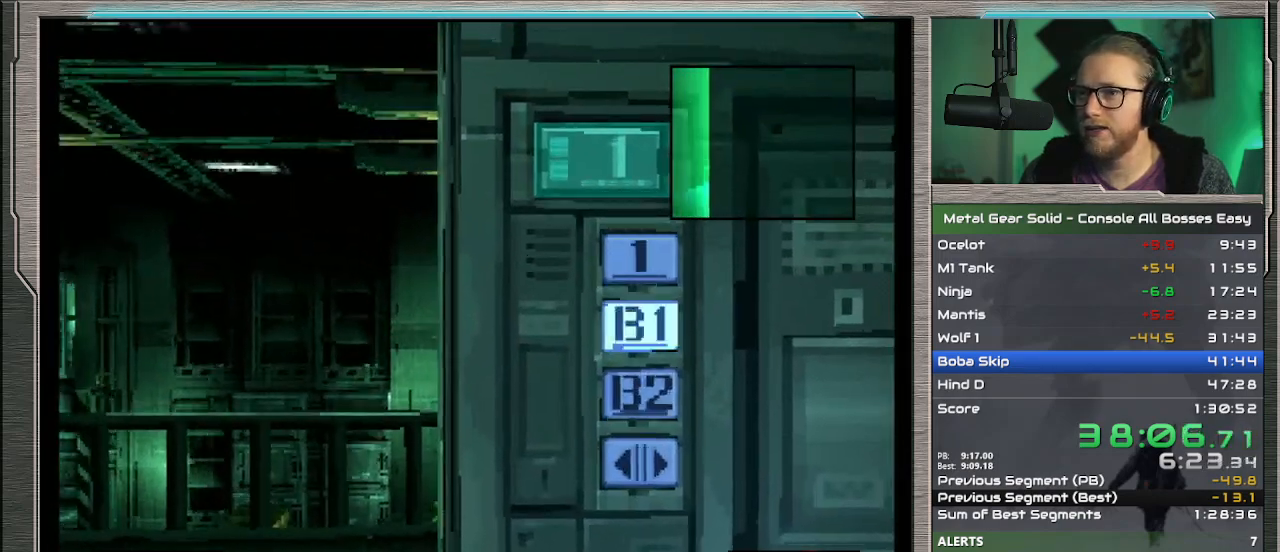
{"buttons": ["CIRCLE"], "left_stick": "center", "events": [[67, "CIRCLE", "down"], [133, "CIRCLE", "up"], [200, "CIRCLE", "down"], [300, "CIRCLE", "up"], [367, "CIRCLE", "down"], [433, "CIRCLE", "up"], [500, "CIRCLE", "down"]]}
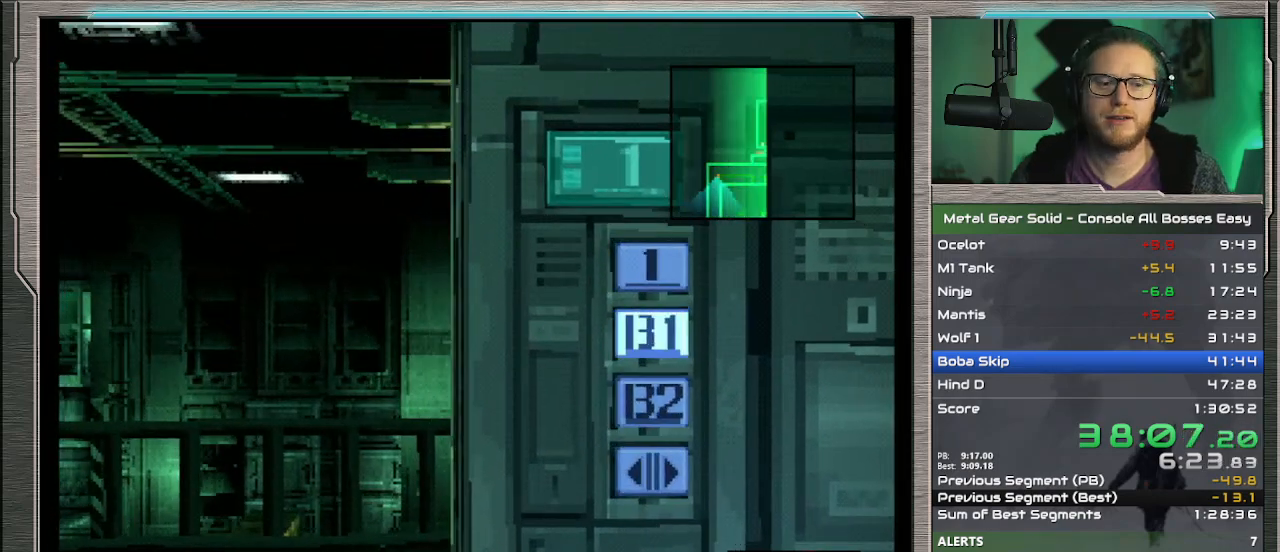
{"buttons": ["CIRCLE"], "left_stick": "center", "events": [[100, "CIRCLE", "up"], [167, "CIRCLE", "down"], [233, "CIRCLE", "up"], [333, "CIRCLE", "down"], [400, "CIRCLE", "up"], [500, "CIRCLE", "down"]]}
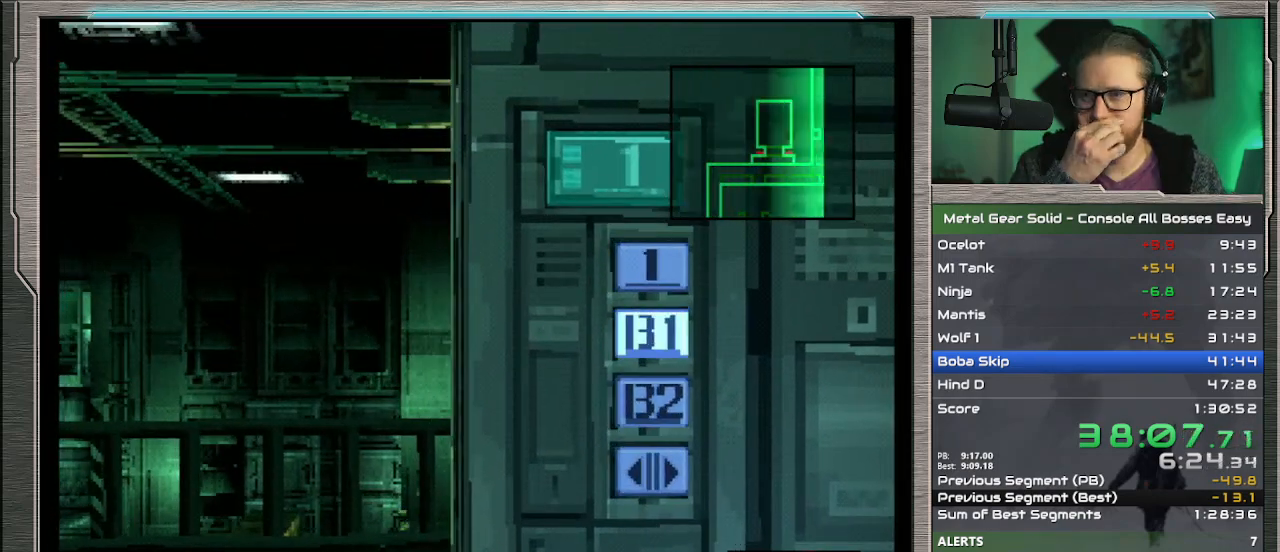
{"buttons": ["CIRCLE"], "left_stick": "center", "events": [[100, "CIRCLE", "up"], [133, "CIRCLE", "down"], [233, "CIRCLE", "up"], [300, "CIRCLE", "down"], [367, "CIRCLE", "up"], [467, "CIRCLE", "down"]]}